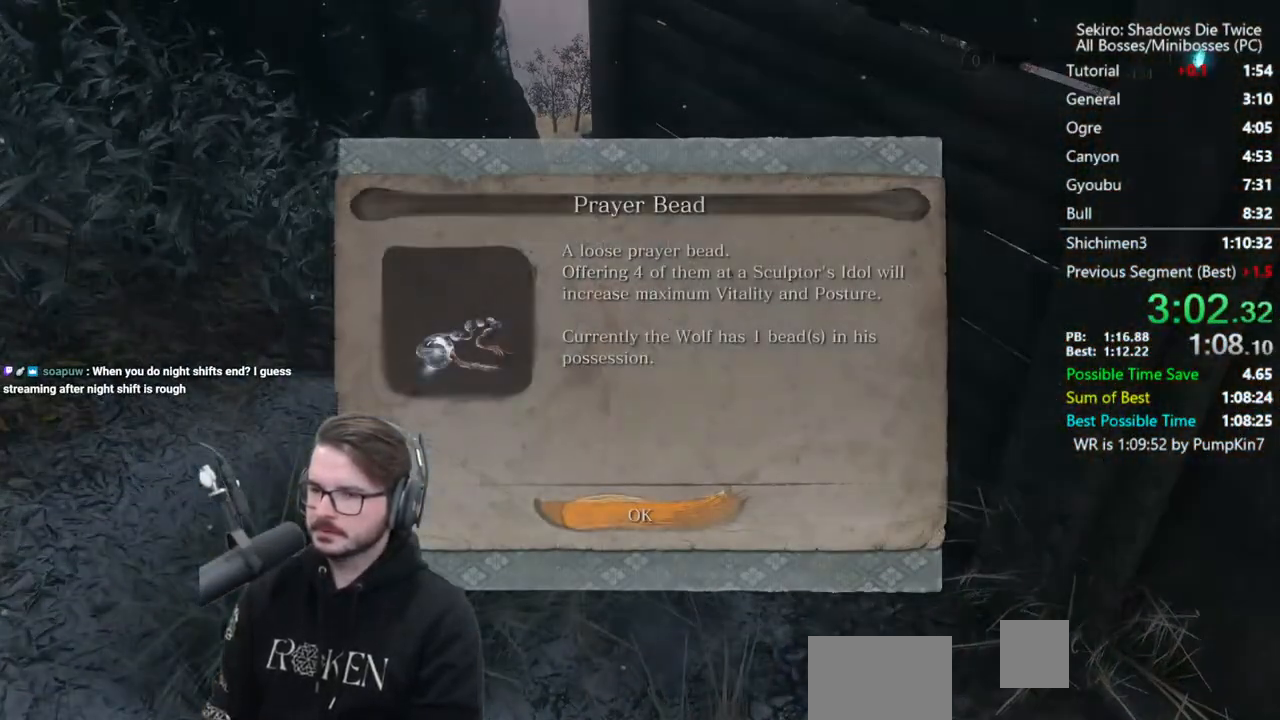
Gameplay with a controller (Xbox layout); each line is a JSON object with the inputs held at the frame after it. "events" lists button and stick changes between this image and that frame as [ms after this image, input, new state], when the widget could be followed in between.
{"buttons": ["B", "X"], "left_stick": "up", "right_stick": "center", "events": [[150, "A", "down"], [283, "A", "up"]]}
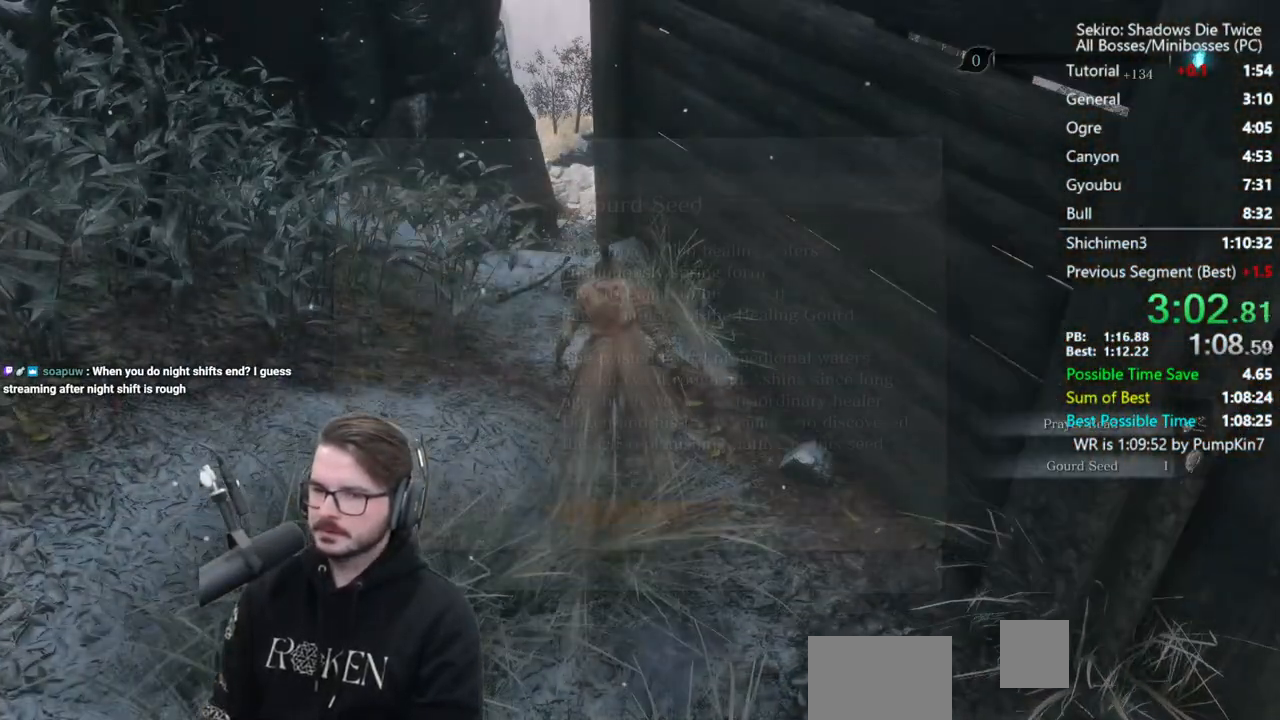
{"buttons": ["B", "X"], "left_stick": "up", "right_stick": "center", "events": [[317, "A", "down"], [417, "A", "up"]]}
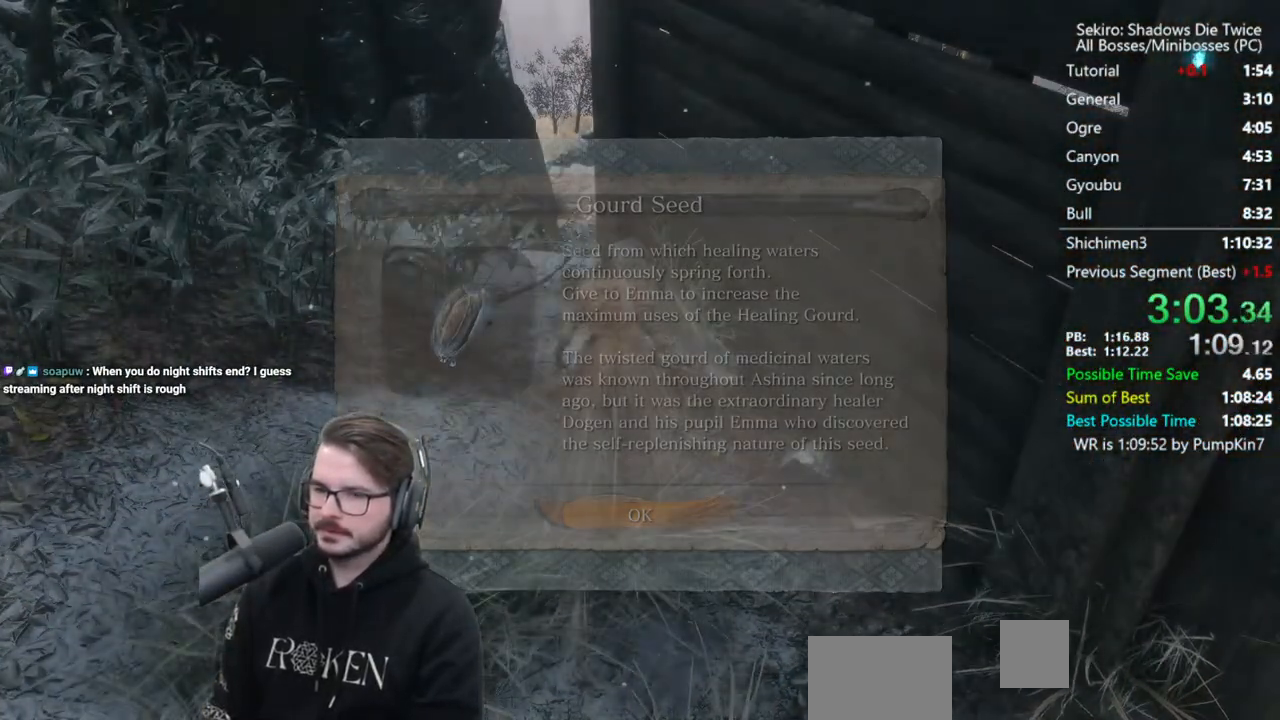
{"buttons": ["B", "X"], "left_stick": "up", "right_stick": "down", "events": [[450, "right_stick", "down"]]}
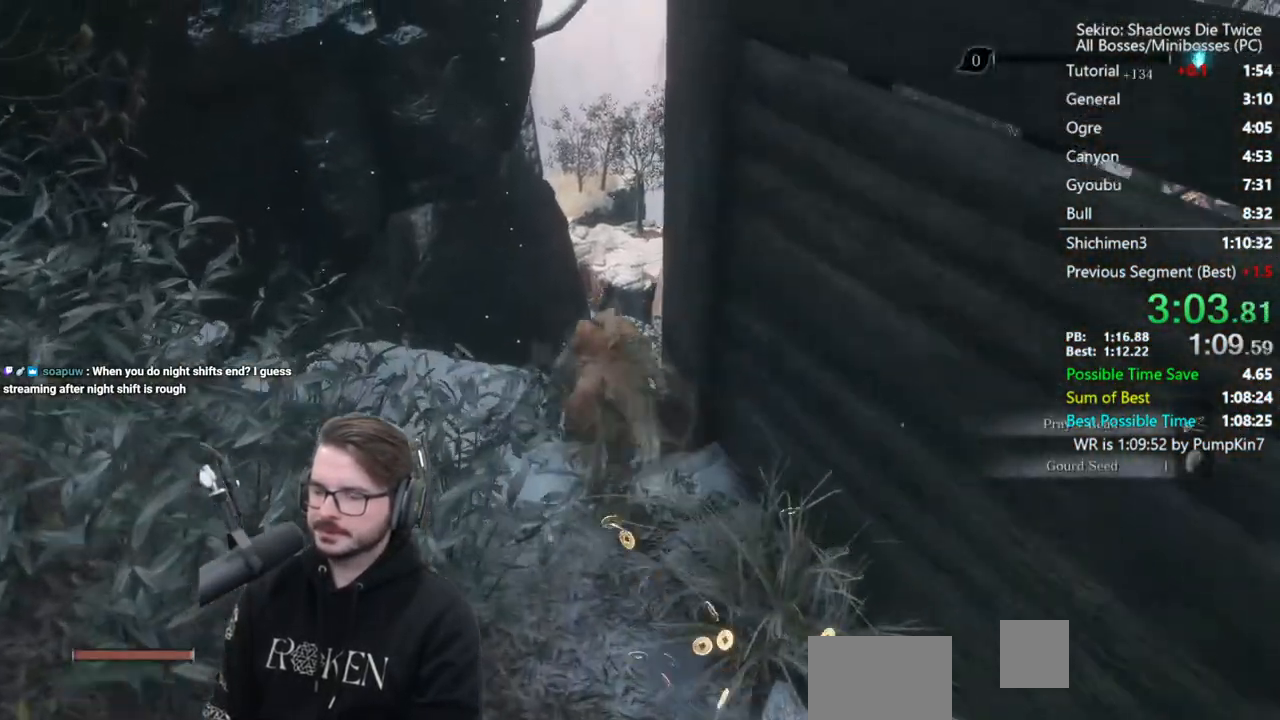
{"buttons": ["B"], "left_stick": "up", "right_stick": "down", "events": [[250, "X", "up"]]}
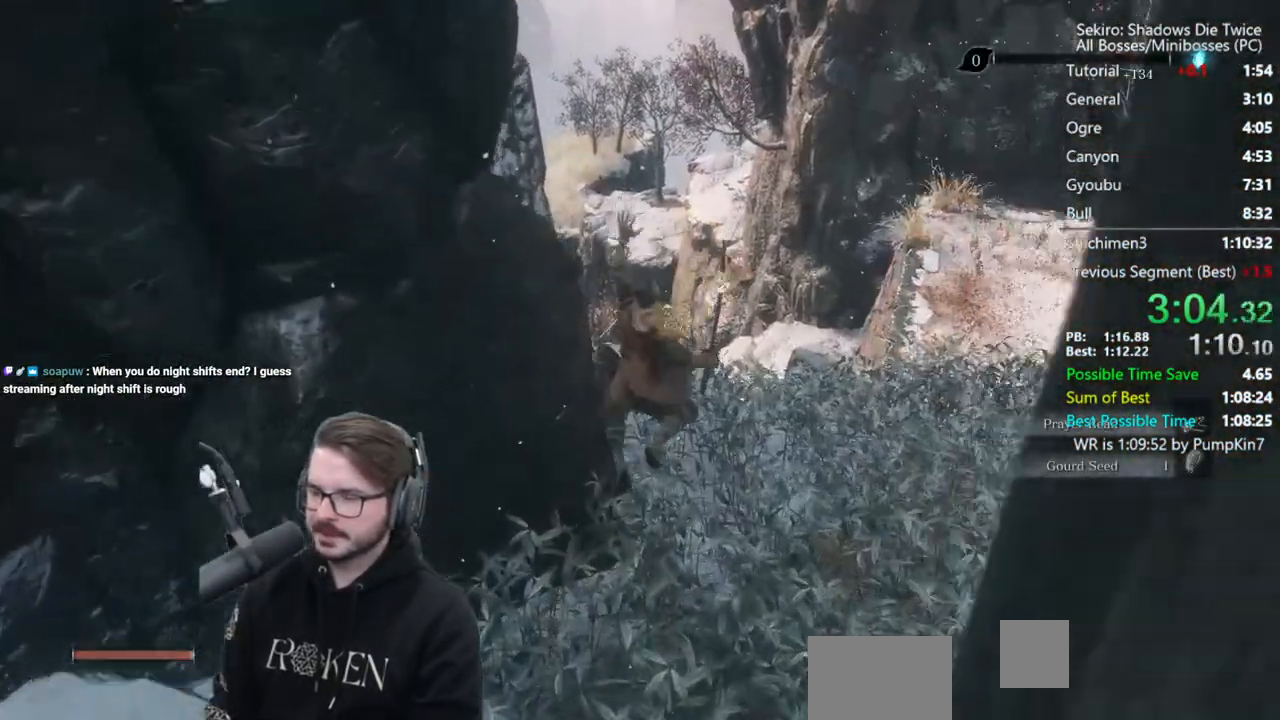
{"buttons": ["B"], "left_stick": "up", "right_stick": "down", "events": []}
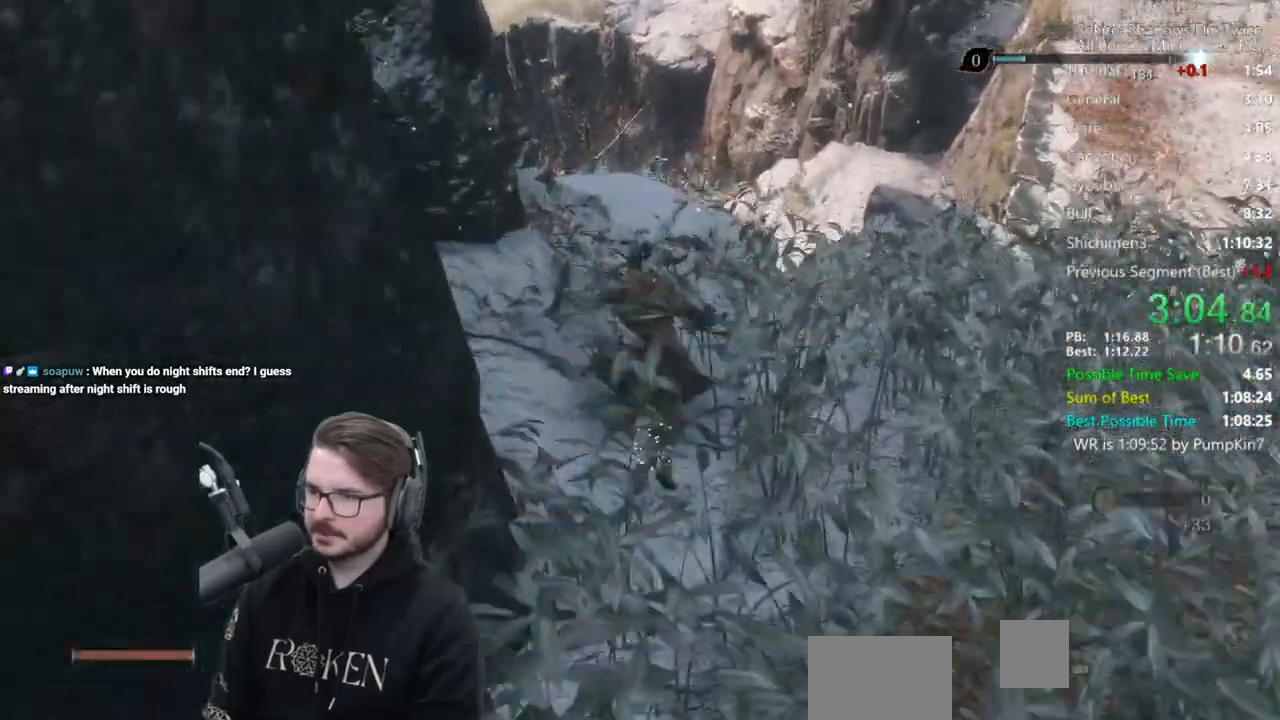
{"buttons": ["B"], "left_stick": "up", "right_stick": "down", "events": []}
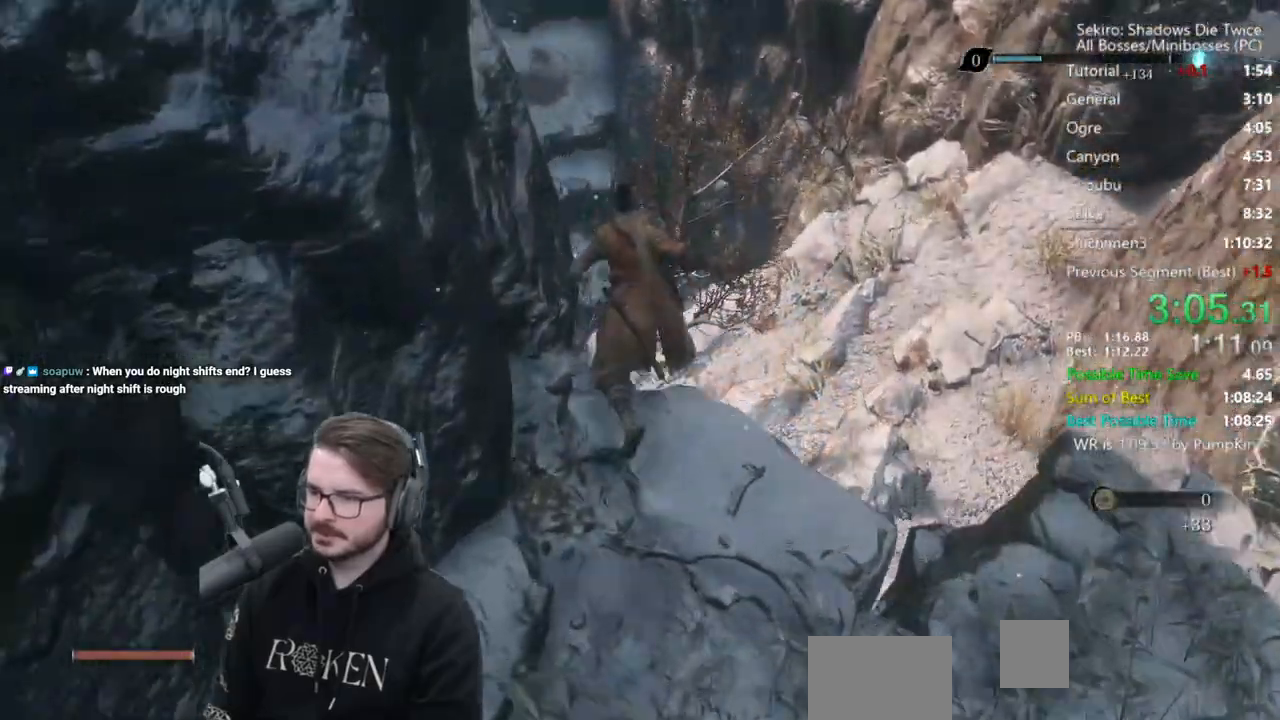
{"buttons": [], "left_stick": "down", "right_stick": "center", "events": [[83, "B", "up"], [217, "left_stick", "down"], [383, "right_stick", "center"]]}
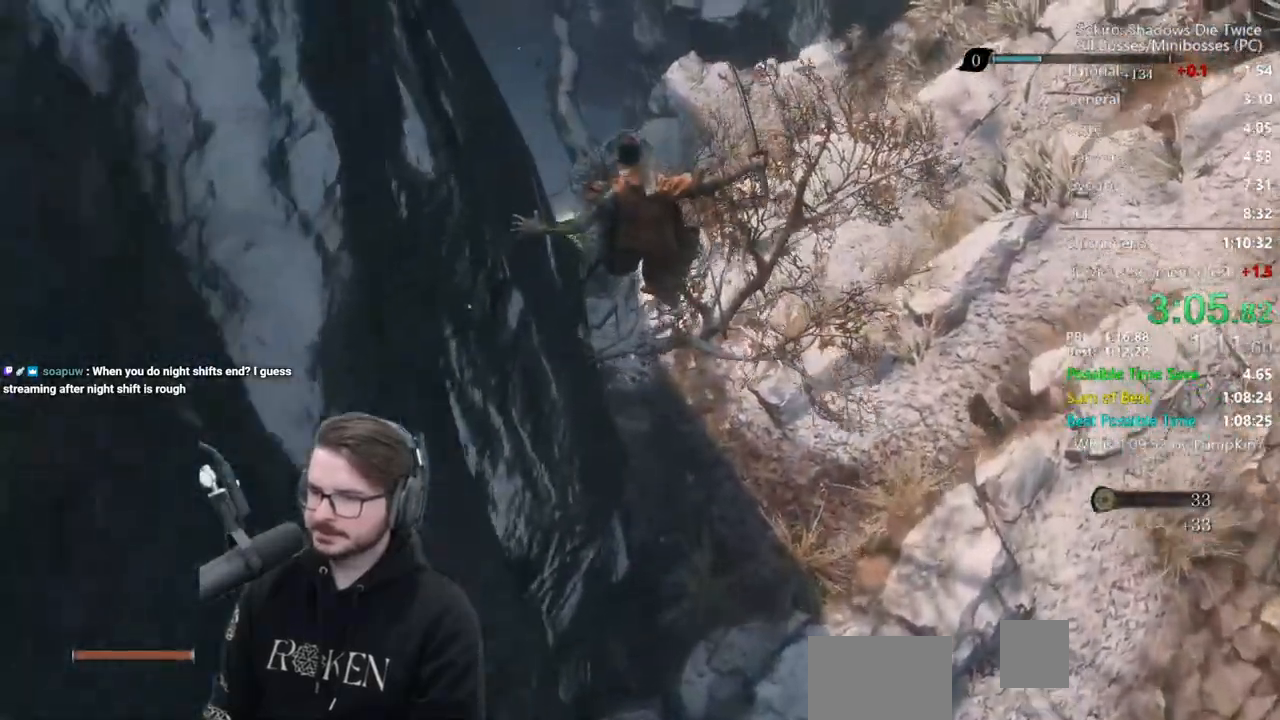
{"buttons": ["B"], "left_stick": "up", "right_stick": "down", "events": [[217, "right_stick", "down"], [317, "left_stick", "up"], [383, "B", "down"]]}
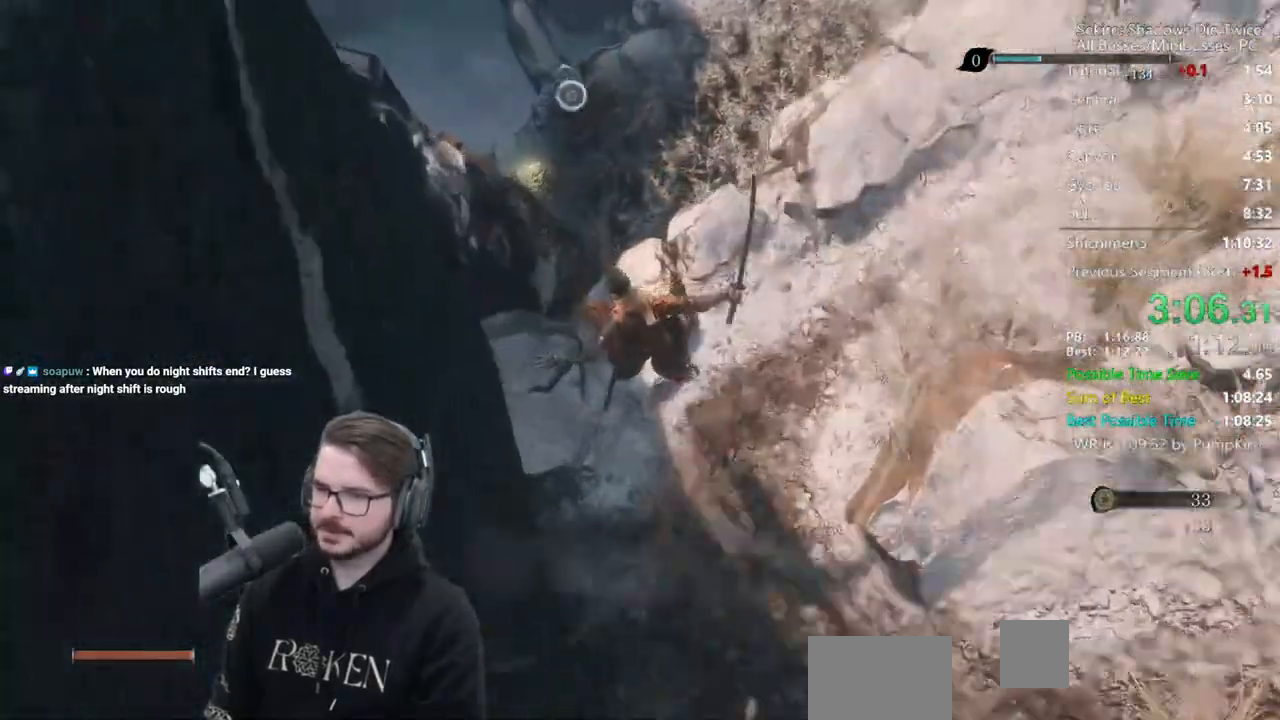
{"buttons": [], "left_stick": "down", "right_stick": "center", "events": [[17, "right_stick", "center"], [50, "B", "up"], [250, "left_stick", "center"], [350, "left_stick", "down"]]}
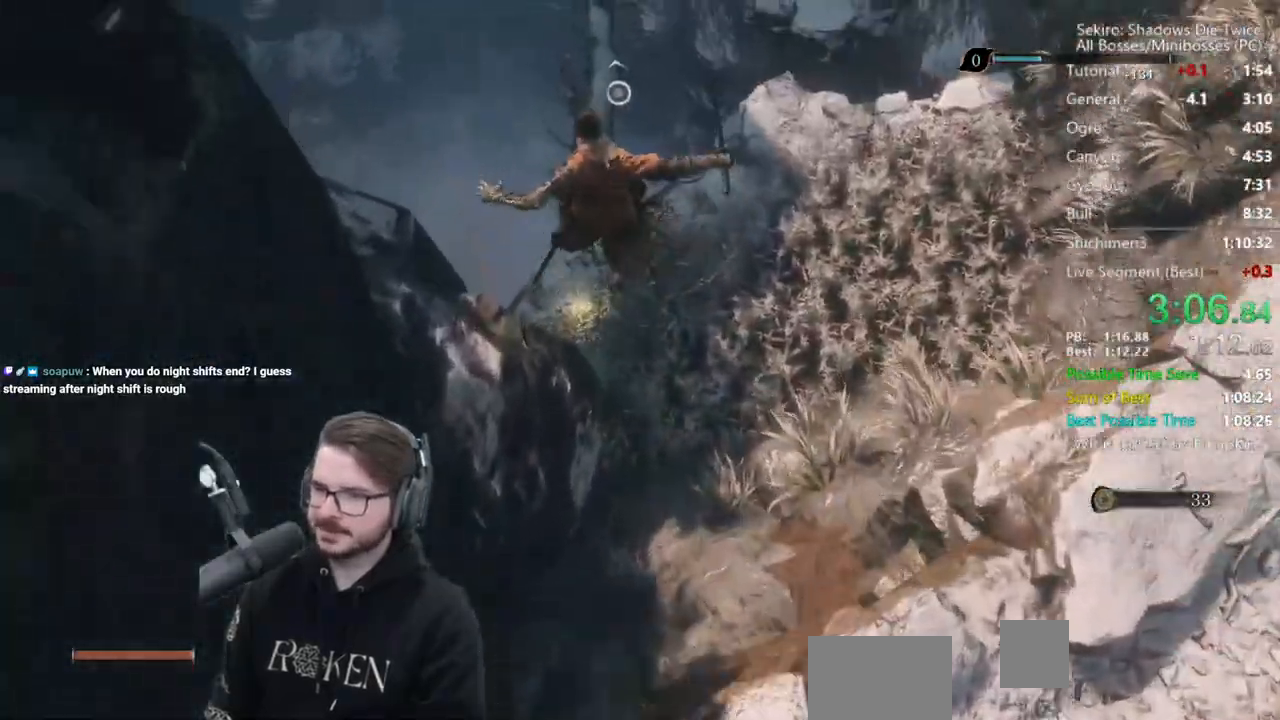
{"buttons": [], "left_stick": "center", "right_stick": "center", "events": [[350, "left_stick", "center"]]}
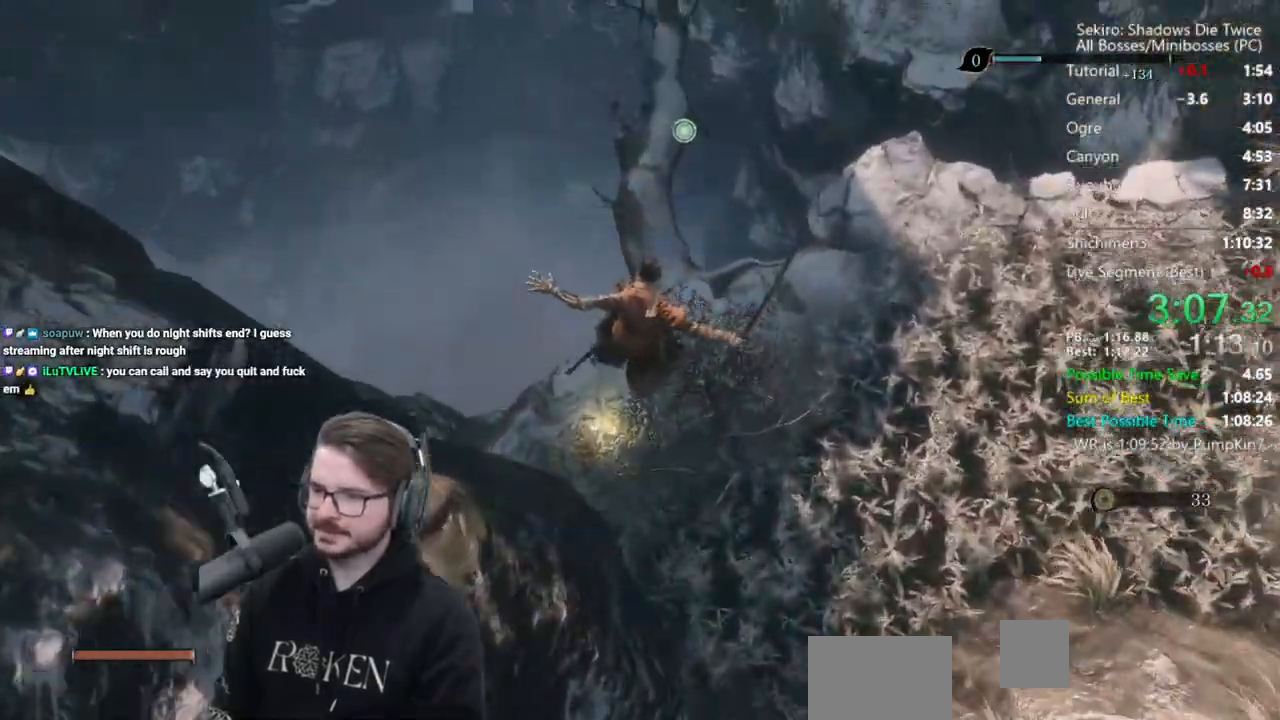
{"buttons": [], "left_stick": "up", "right_stick": "center", "events": [[133, "left_stick", "up"], [250, "X", "down"], [317, "X", "up"], [417, "X", "down"], [483, "X", "up"]]}
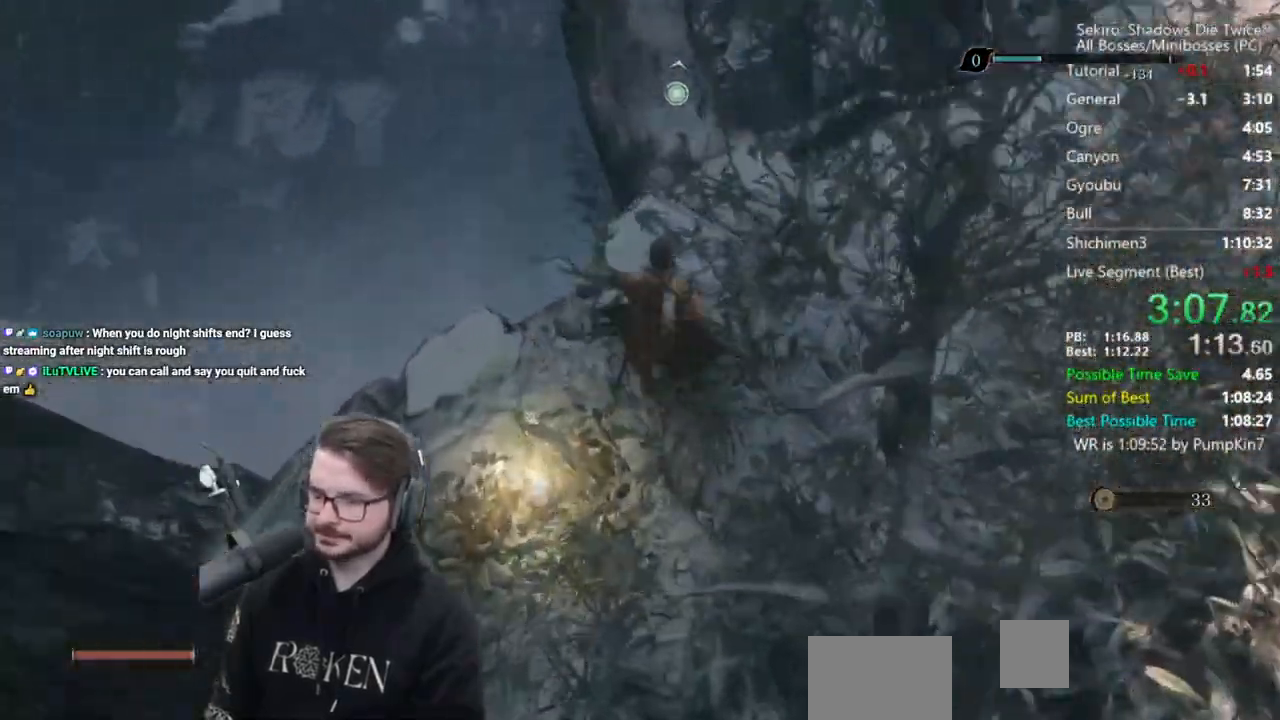
{"buttons": ["A"], "left_stick": "up", "right_stick": "center", "events": [[17, "X", "down"], [150, "X", "up"], [417, "A", "down"]]}
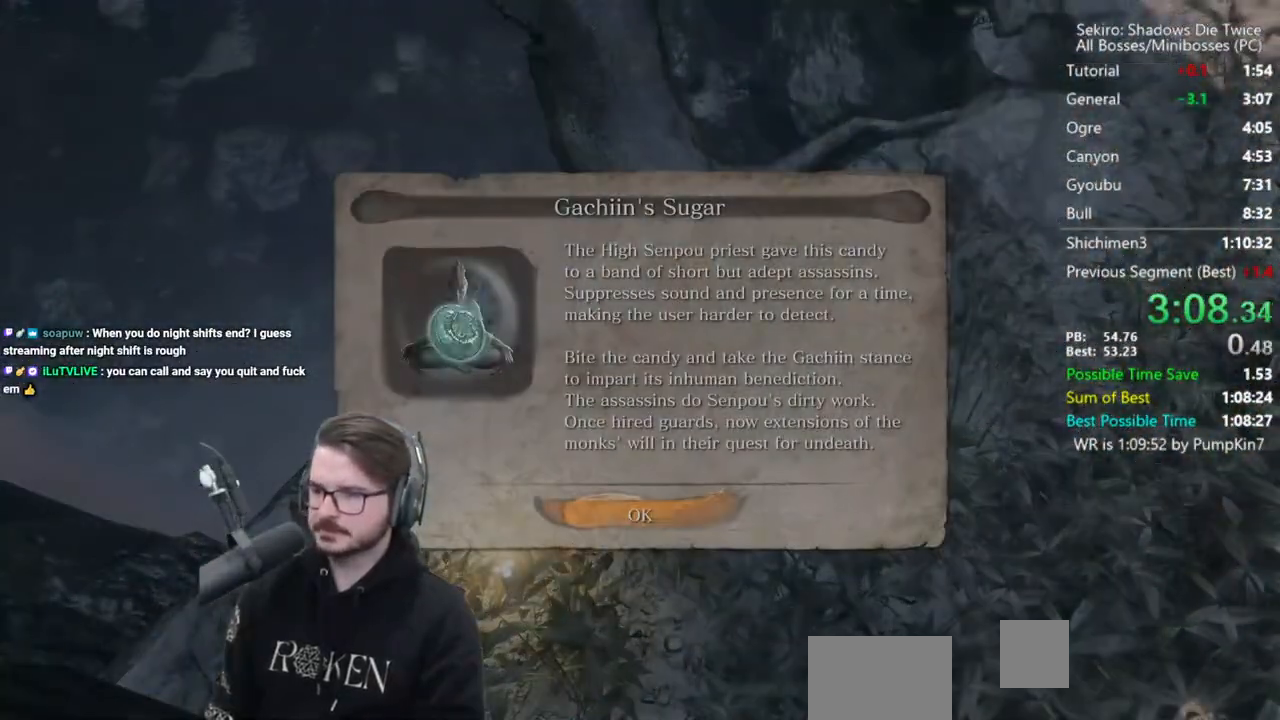
{"buttons": ["B"], "left_stick": "up", "right_stick": "center", "events": [[17, "A", "up"], [150, "B", "down"], [183, "right_stick", "up"], [417, "right_stick", "center"]]}
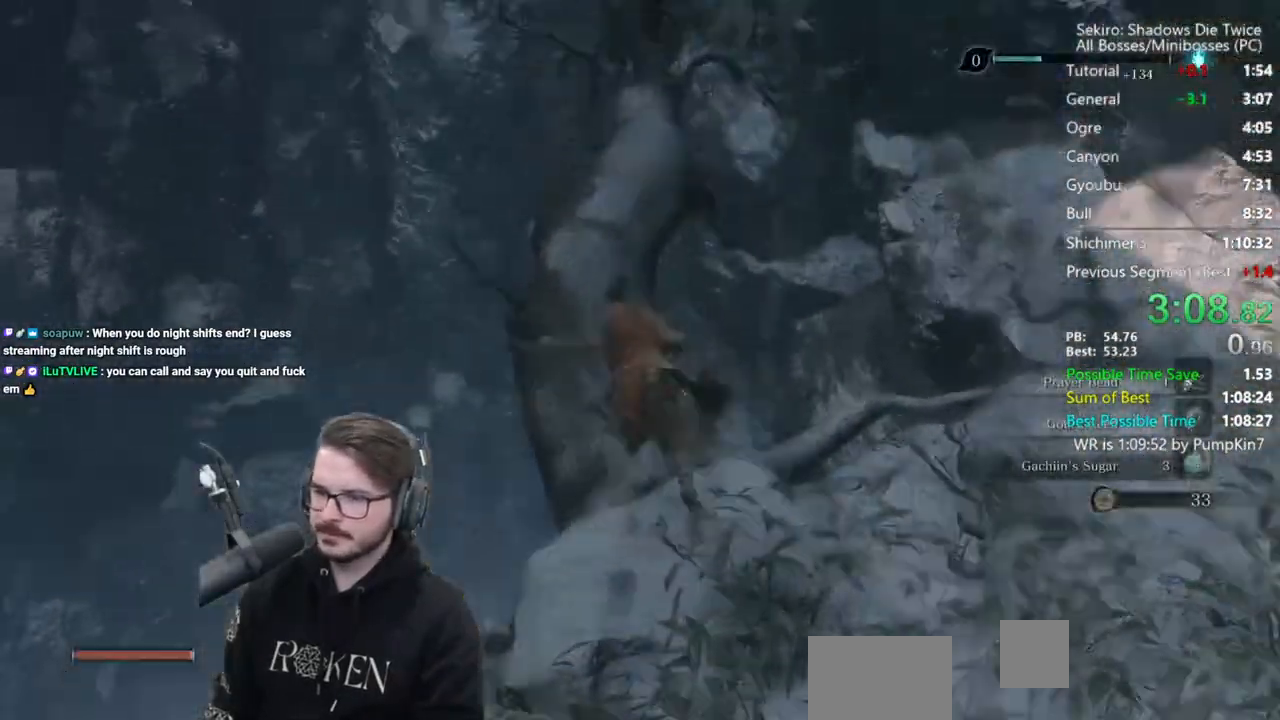
{"buttons": ["A", "B"], "left_stick": "up", "right_stick": "center", "events": [[383, "A", "down"]]}
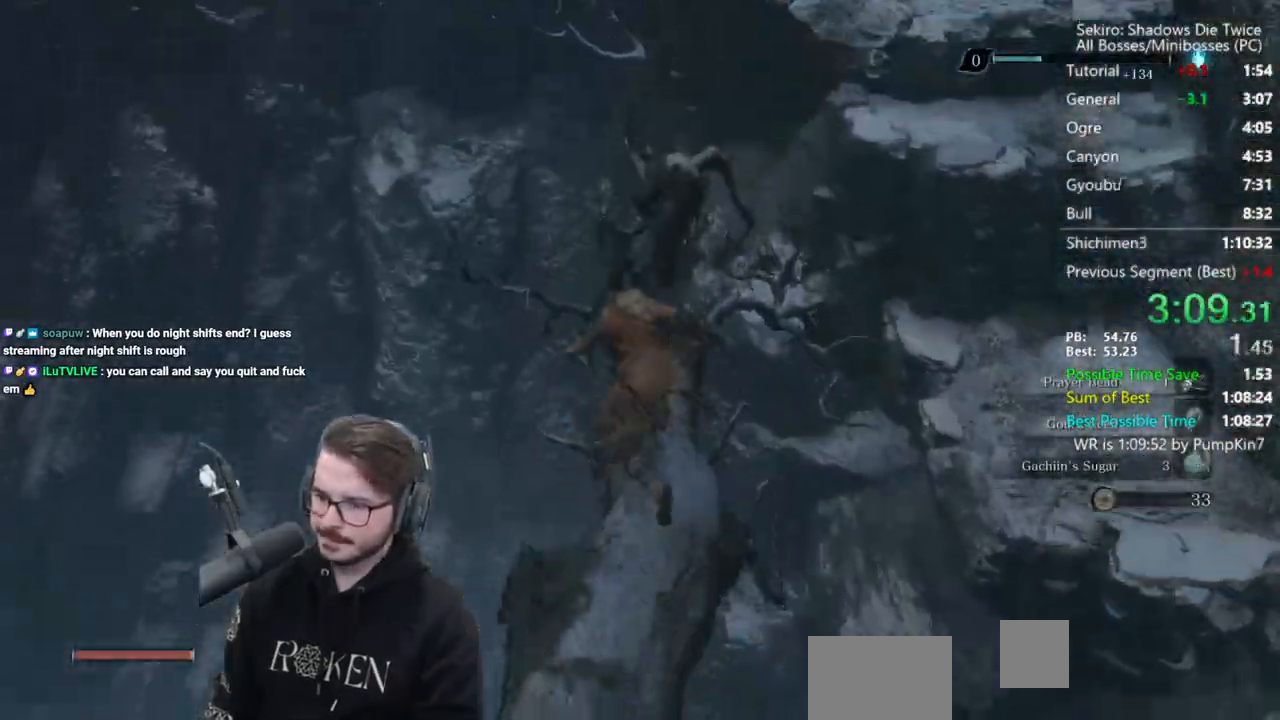
{"buttons": [], "left_stick": "up", "right_stick": "up", "events": [[17, "A", "up"], [117, "B", "up"], [150, "right_stick", "up"]]}
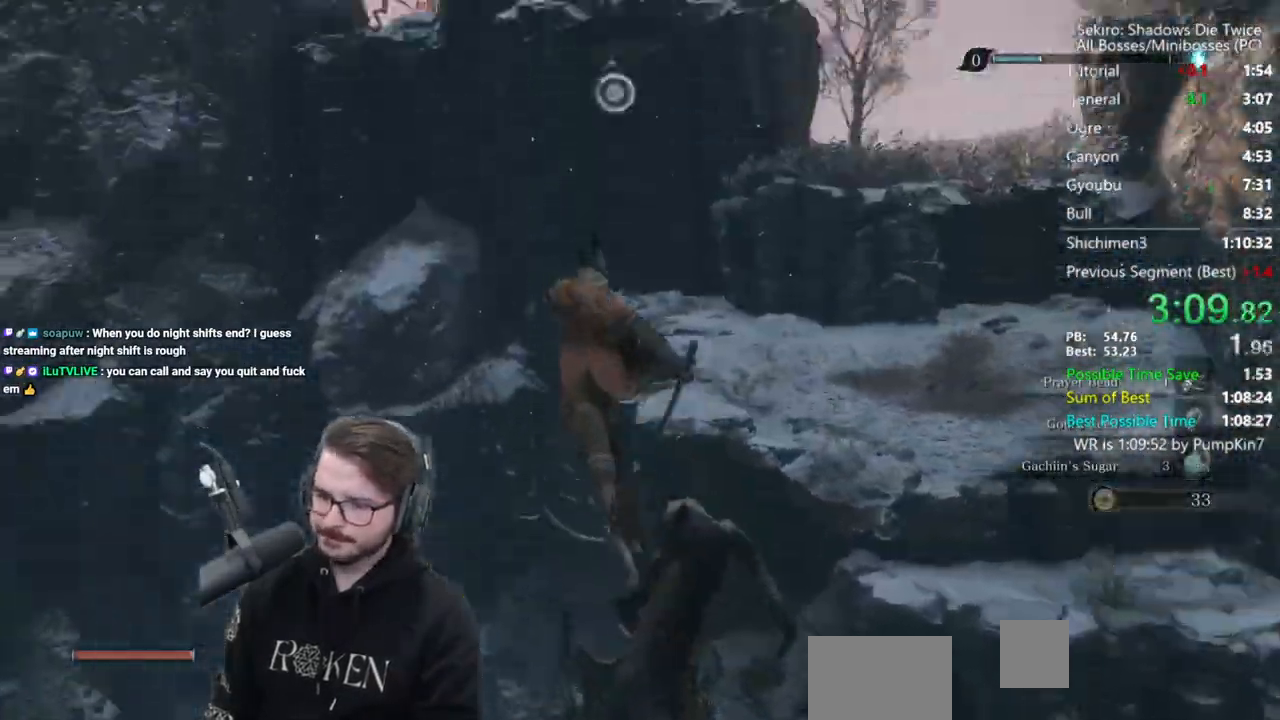
{"buttons": ["L2"], "left_stick": "left", "right_stick": "center", "events": [[50, "left_stick", "up-left"], [150, "L2", "down"], [283, "left_stick", "left"], [450, "right_stick", "center"]]}
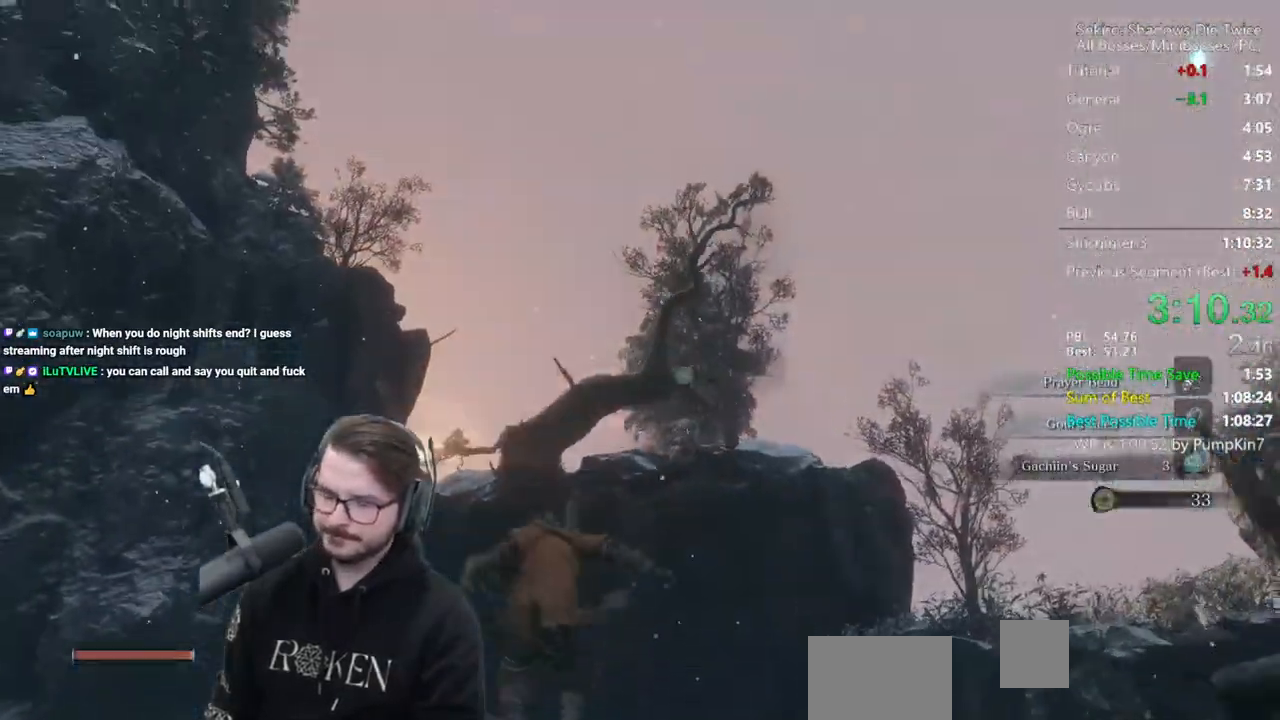
{"buttons": [], "left_stick": "up", "right_stick": "center", "events": [[50, "L2", "up"], [83, "left_stick", "center"], [483, "left_stick", "up"]]}
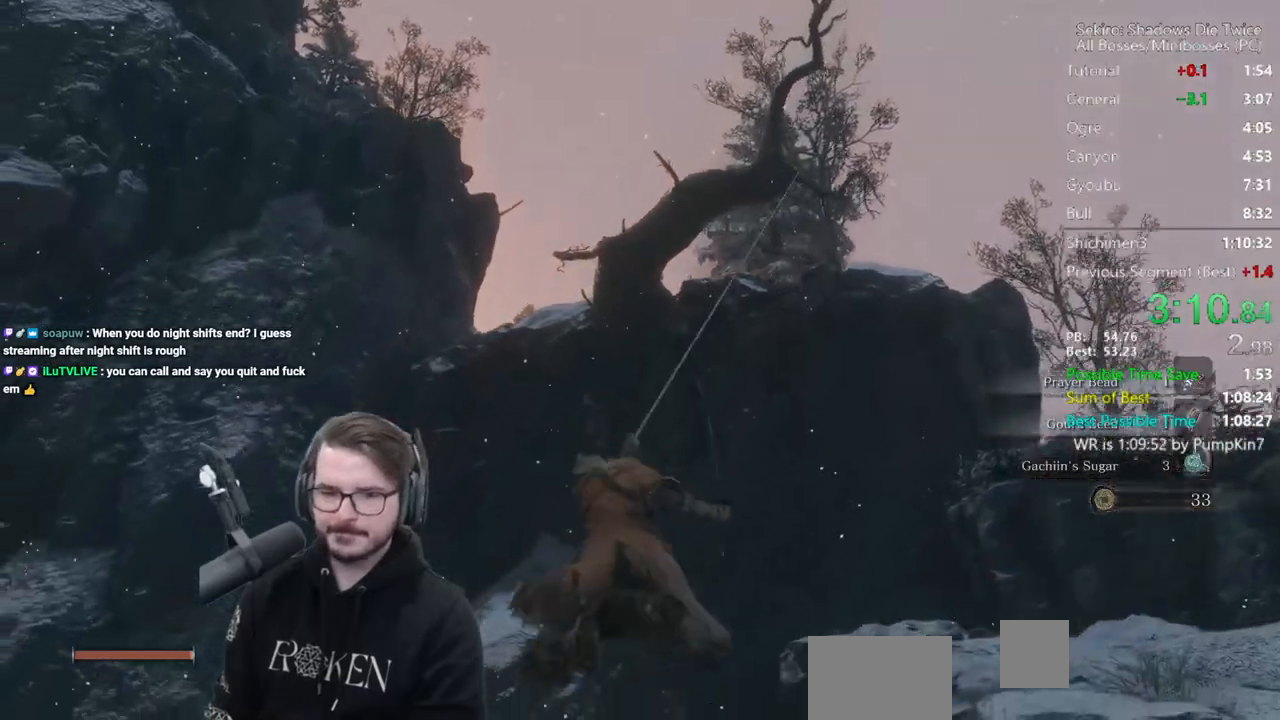
{"buttons": [], "left_stick": "up", "right_stick": "down-left", "events": [[50, "right_stick", "down-left"]]}
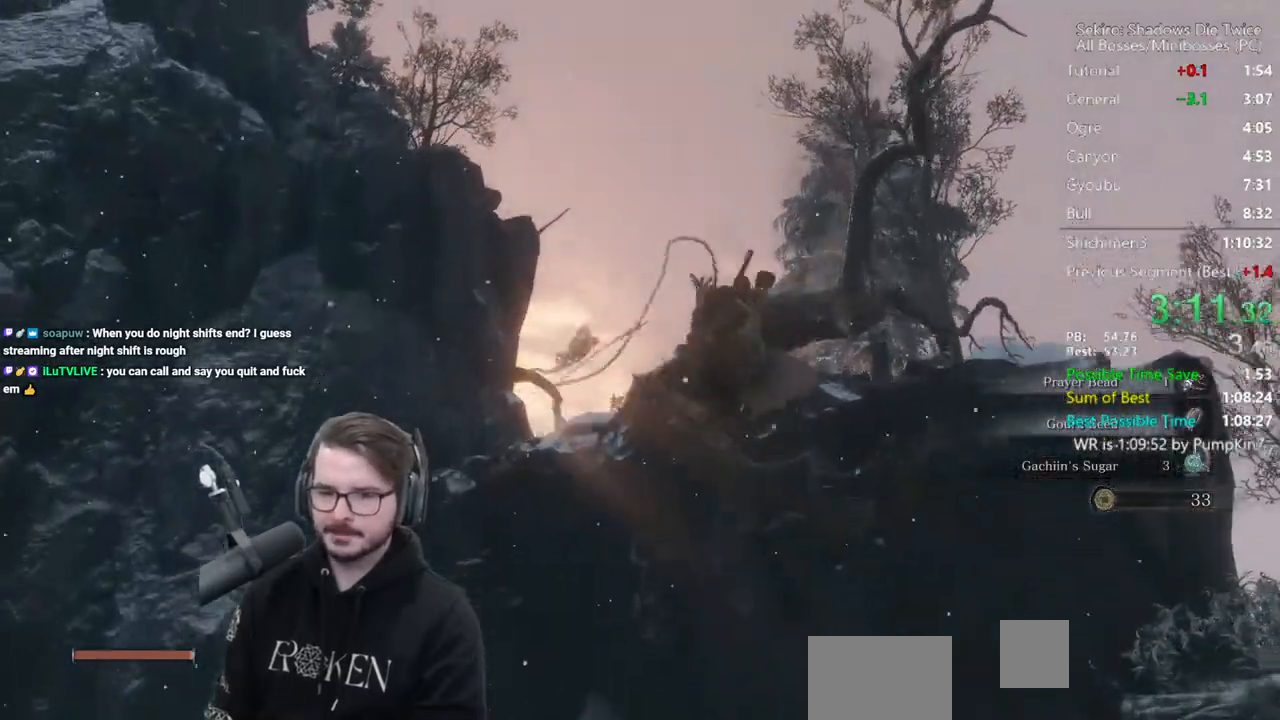
{"buttons": [], "left_stick": "up", "right_stick": "down-left", "events": []}
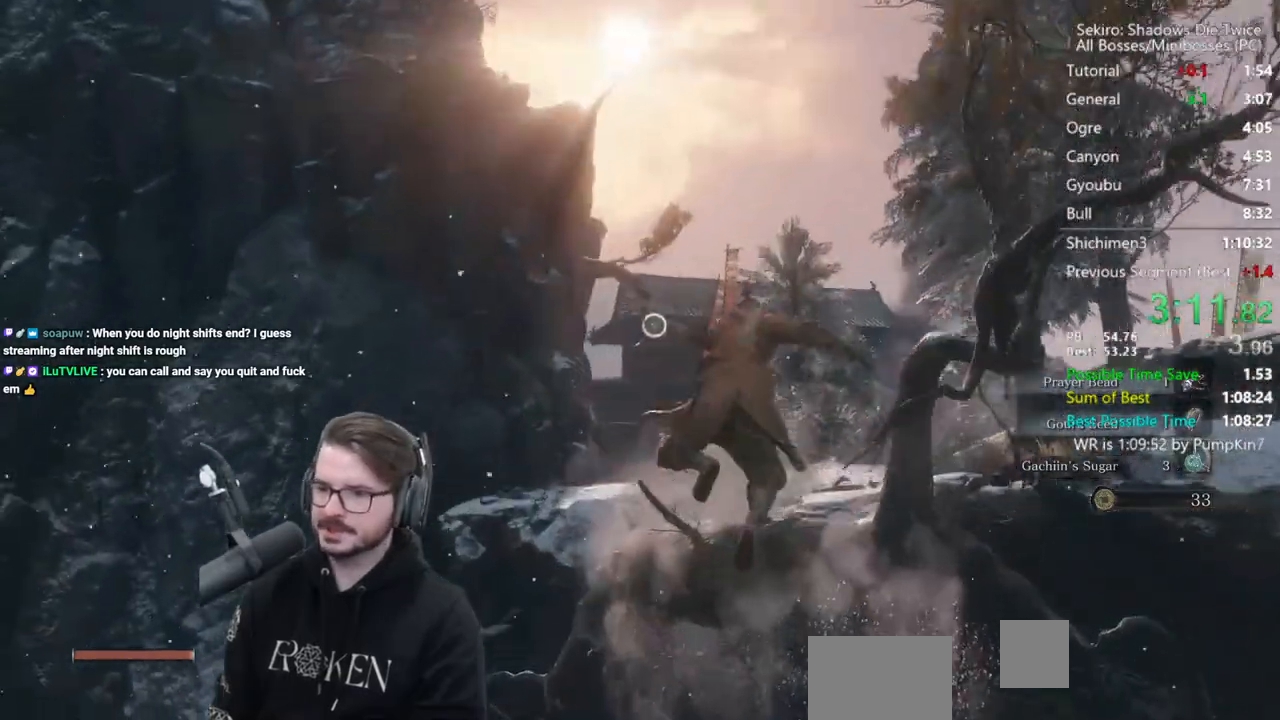
{"buttons": ["A"], "left_stick": "up", "right_stick": "center", "events": [[83, "right_stick", "center"], [383, "A", "down"]]}
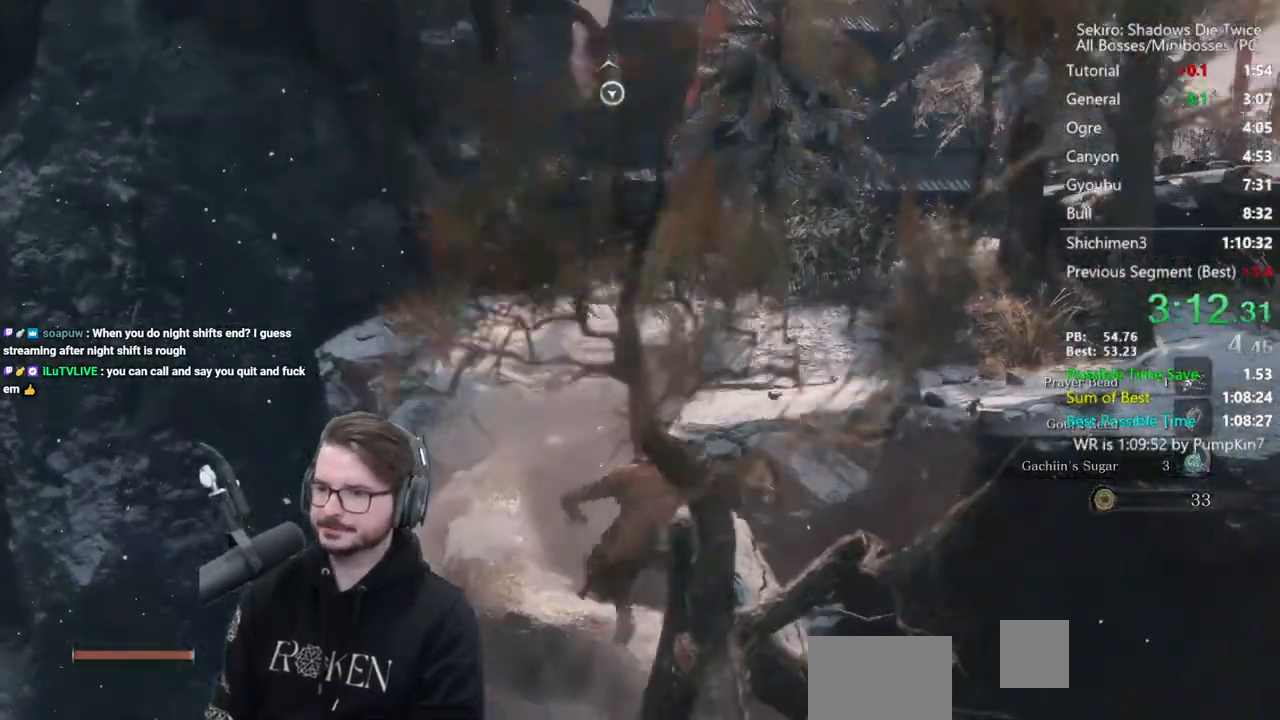
{"buttons": [], "left_stick": "up", "right_stick": "center", "events": [[17, "A", "up"], [350, "L2", "down"], [483, "L2", "up"]]}
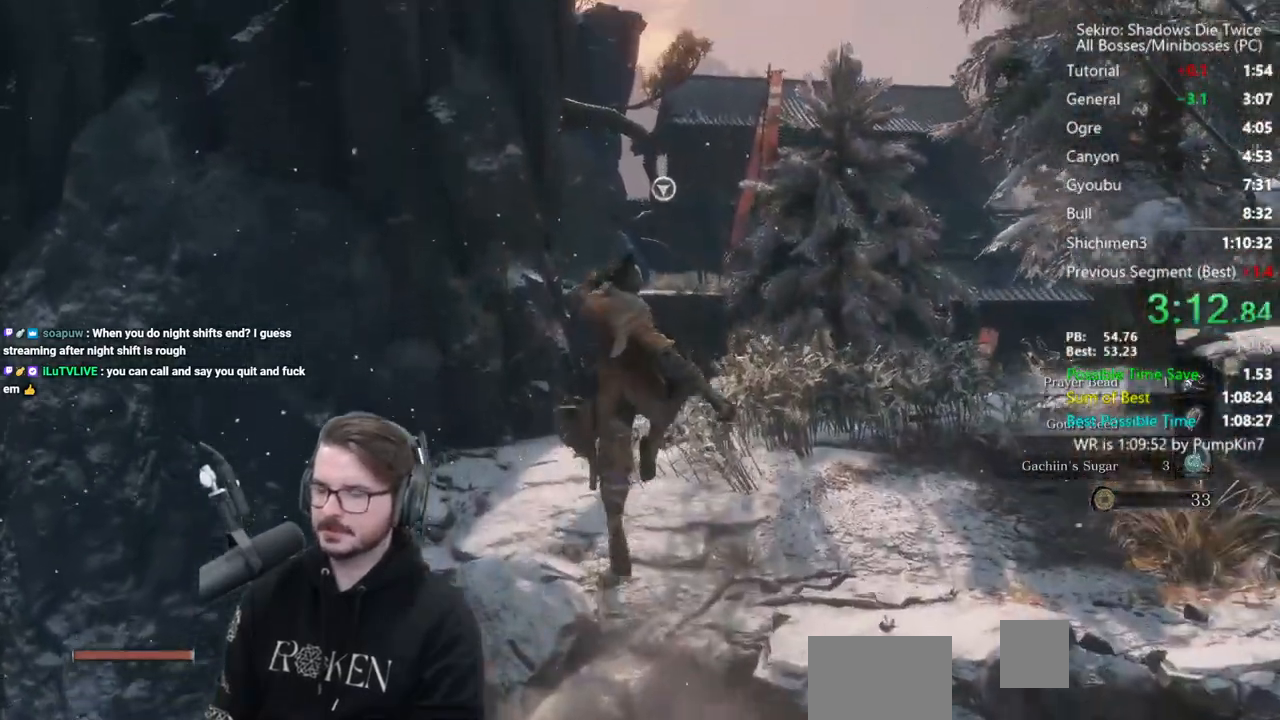
{"buttons": [], "left_stick": "center", "right_stick": "center", "events": [[50, "L2", "down"], [250, "L2", "up"], [283, "left_stick", "center"]]}
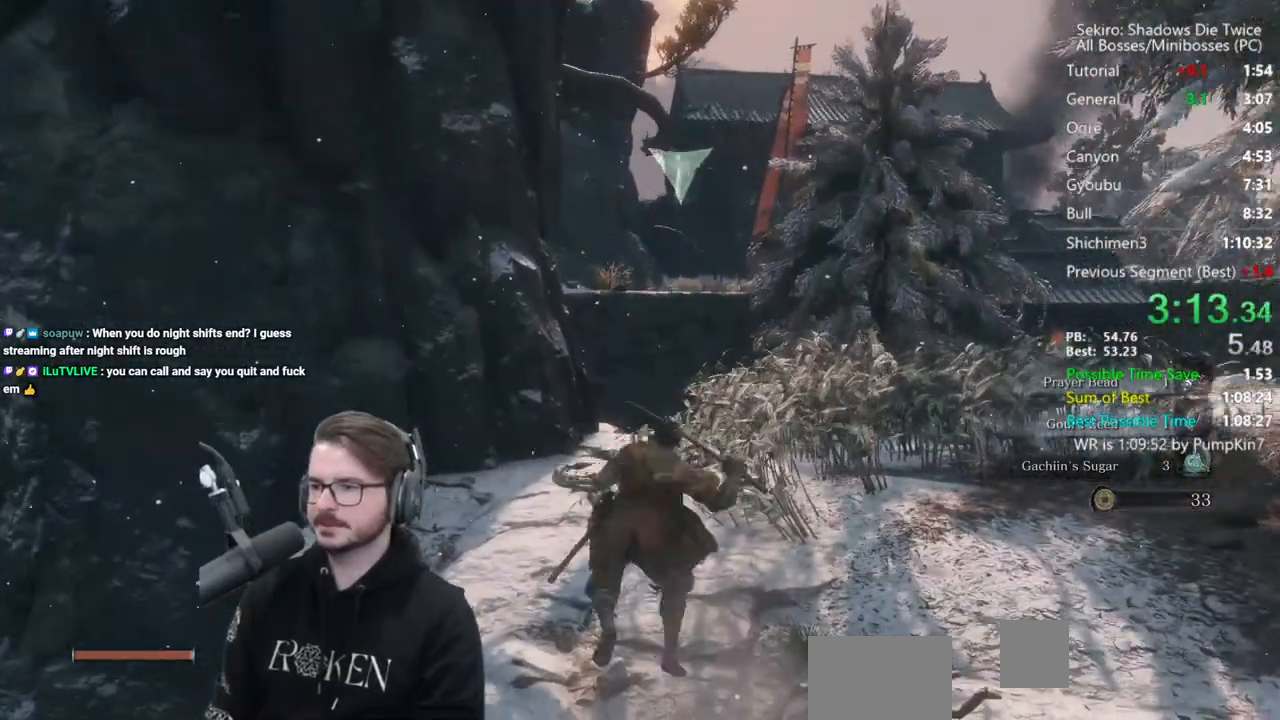
{"buttons": ["B"], "left_stick": "up", "right_stick": "center", "events": [[117, "left_stick", "up"], [283, "B", "down"]]}
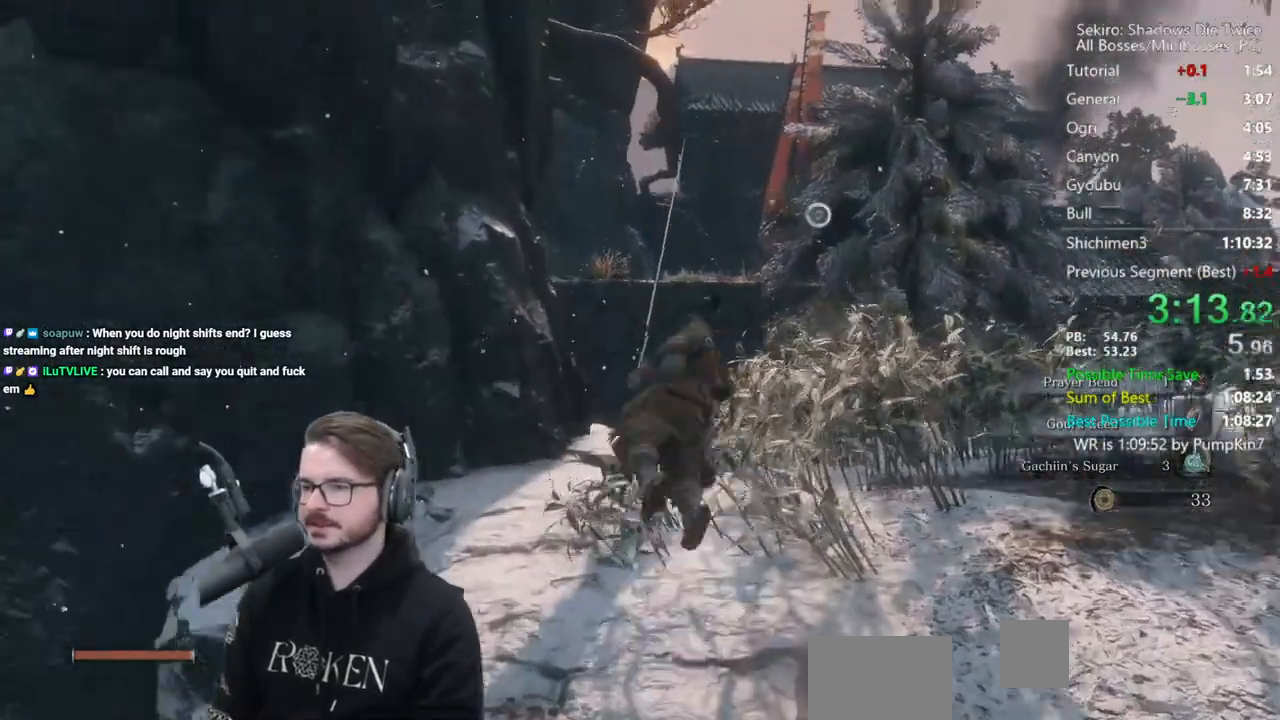
{"buttons": ["B"], "left_stick": "up", "right_stick": "center", "events": []}
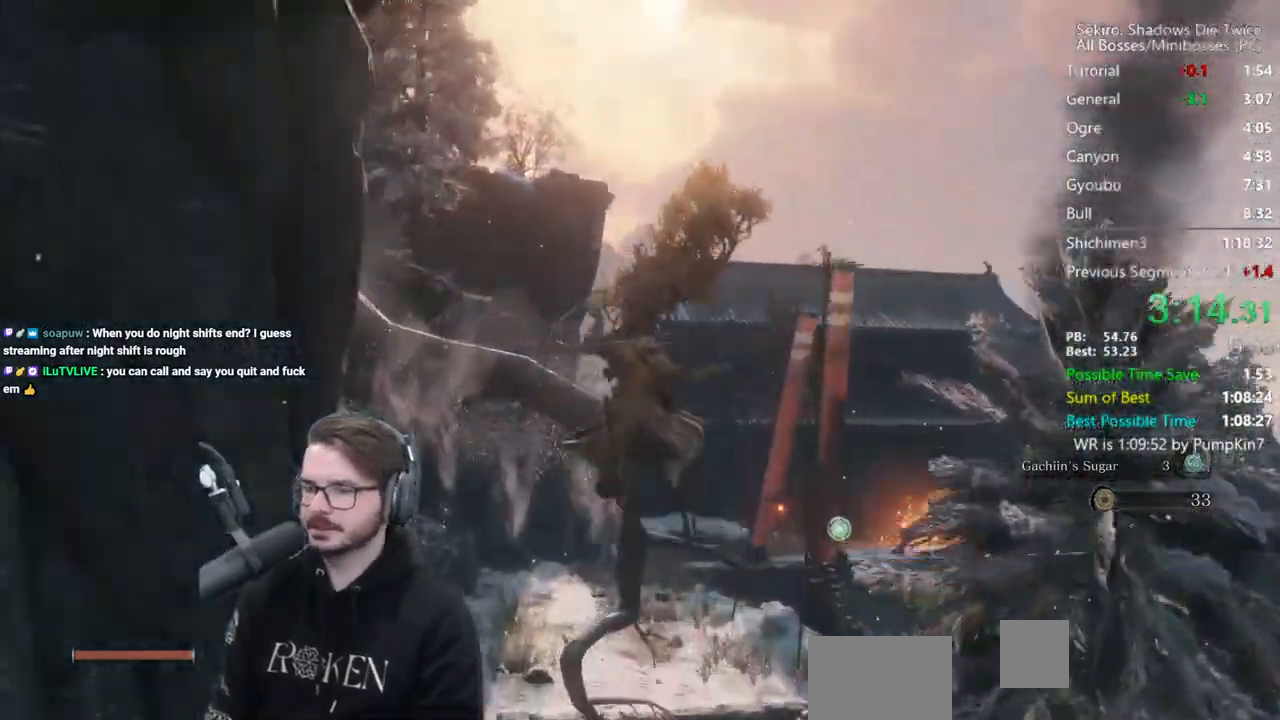
{"buttons": ["B"], "left_stick": "up", "right_stick": "up", "events": [[167, "right_stick", "up"]]}
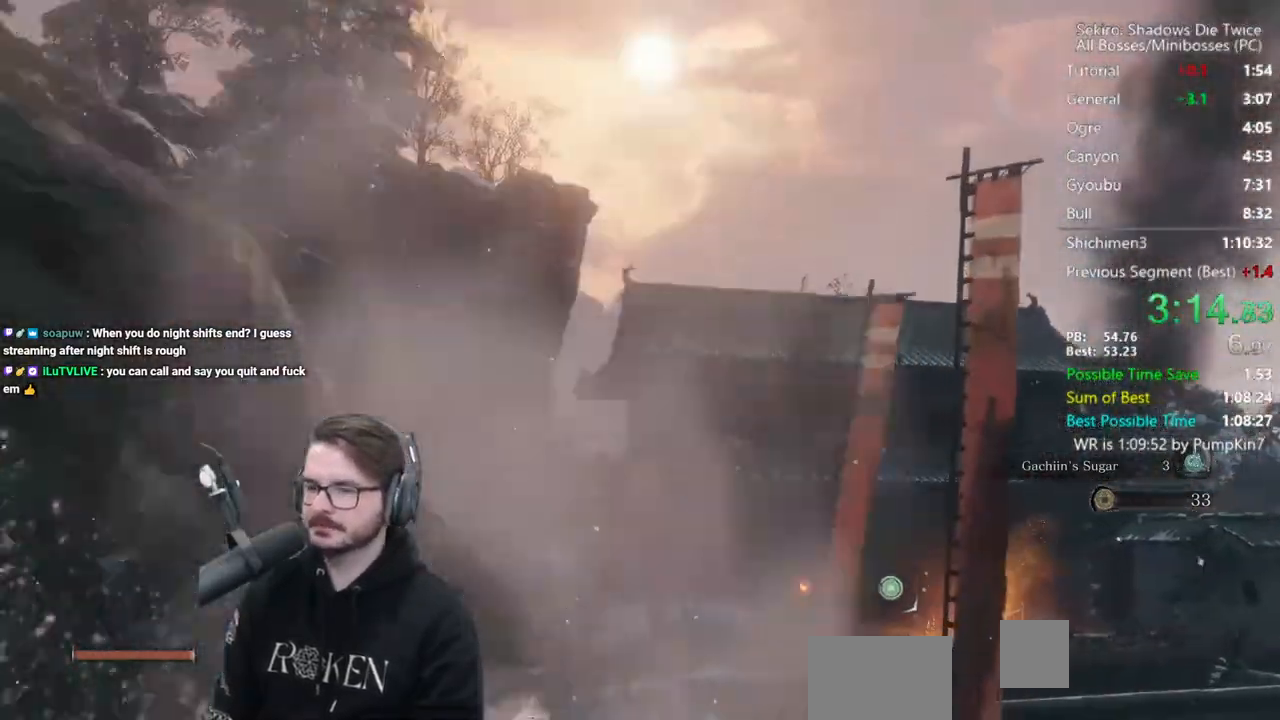
{"buttons": ["B"], "left_stick": "up", "right_stick": "center", "events": [[317, "right_stick", "center"]]}
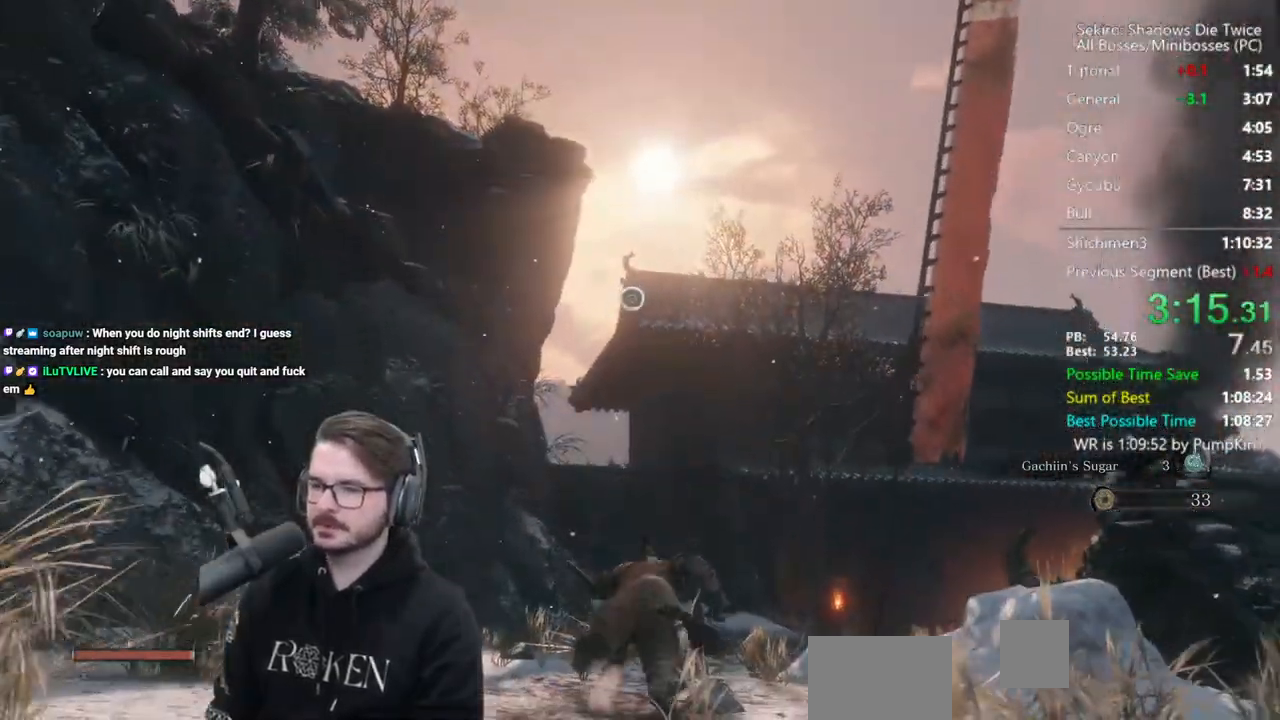
{"buttons": ["B"], "left_stick": "up", "right_stick": "center", "events": [[217, "A", "down"], [383, "A", "up"]]}
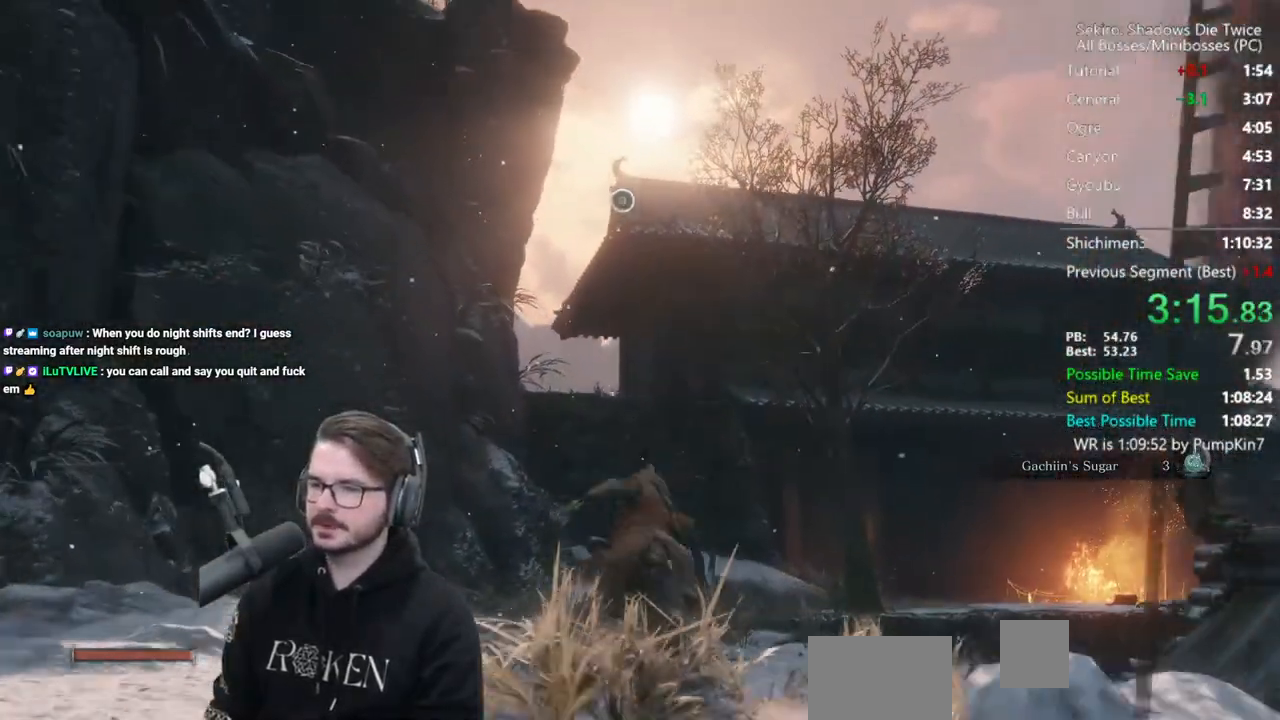
{"buttons": ["L2"], "left_stick": "up", "right_stick": "center", "events": [[183, "B", "up"], [283, "L2", "down"], [417, "L2", "up"], [450, "L2", "down"]]}
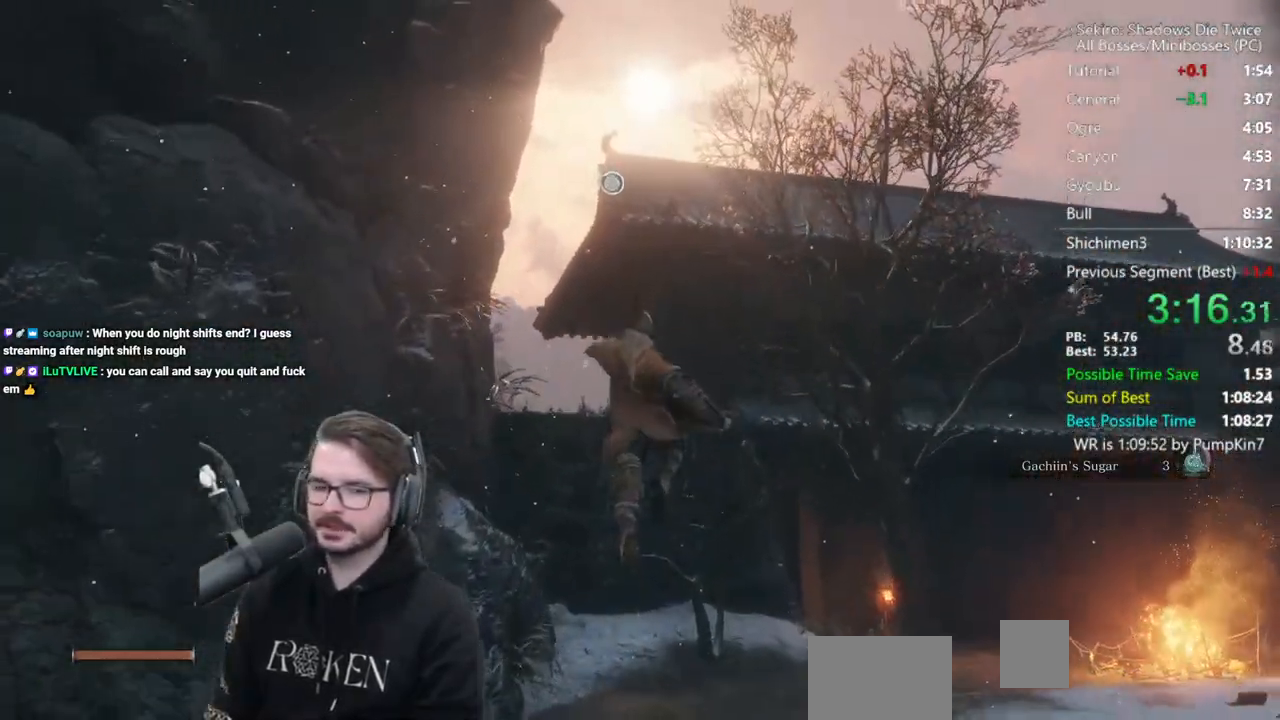
{"buttons": [], "left_stick": "up", "right_stick": "center", "events": [[150, "L2", "up"], [217, "left_stick", "center"], [483, "left_stick", "up"]]}
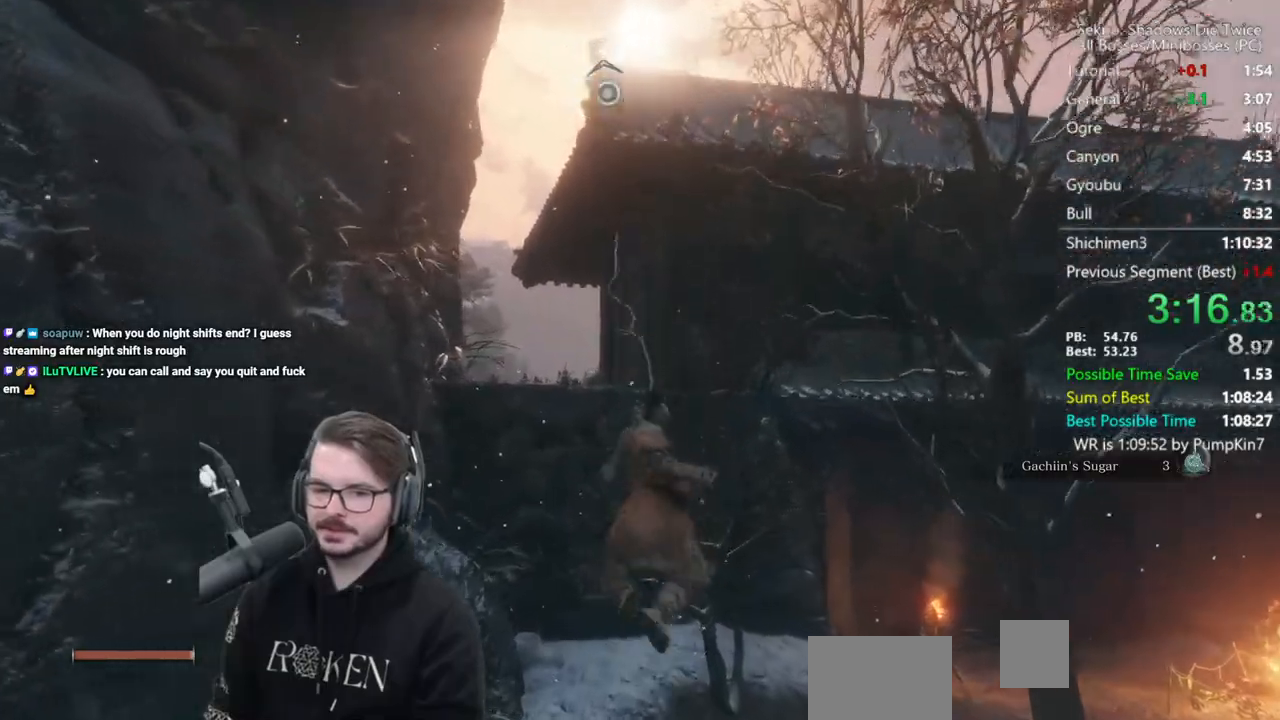
{"buttons": ["B"], "left_stick": "up", "right_stick": "down", "events": [[183, "B", "down"], [200, "right_stick", "down"]]}